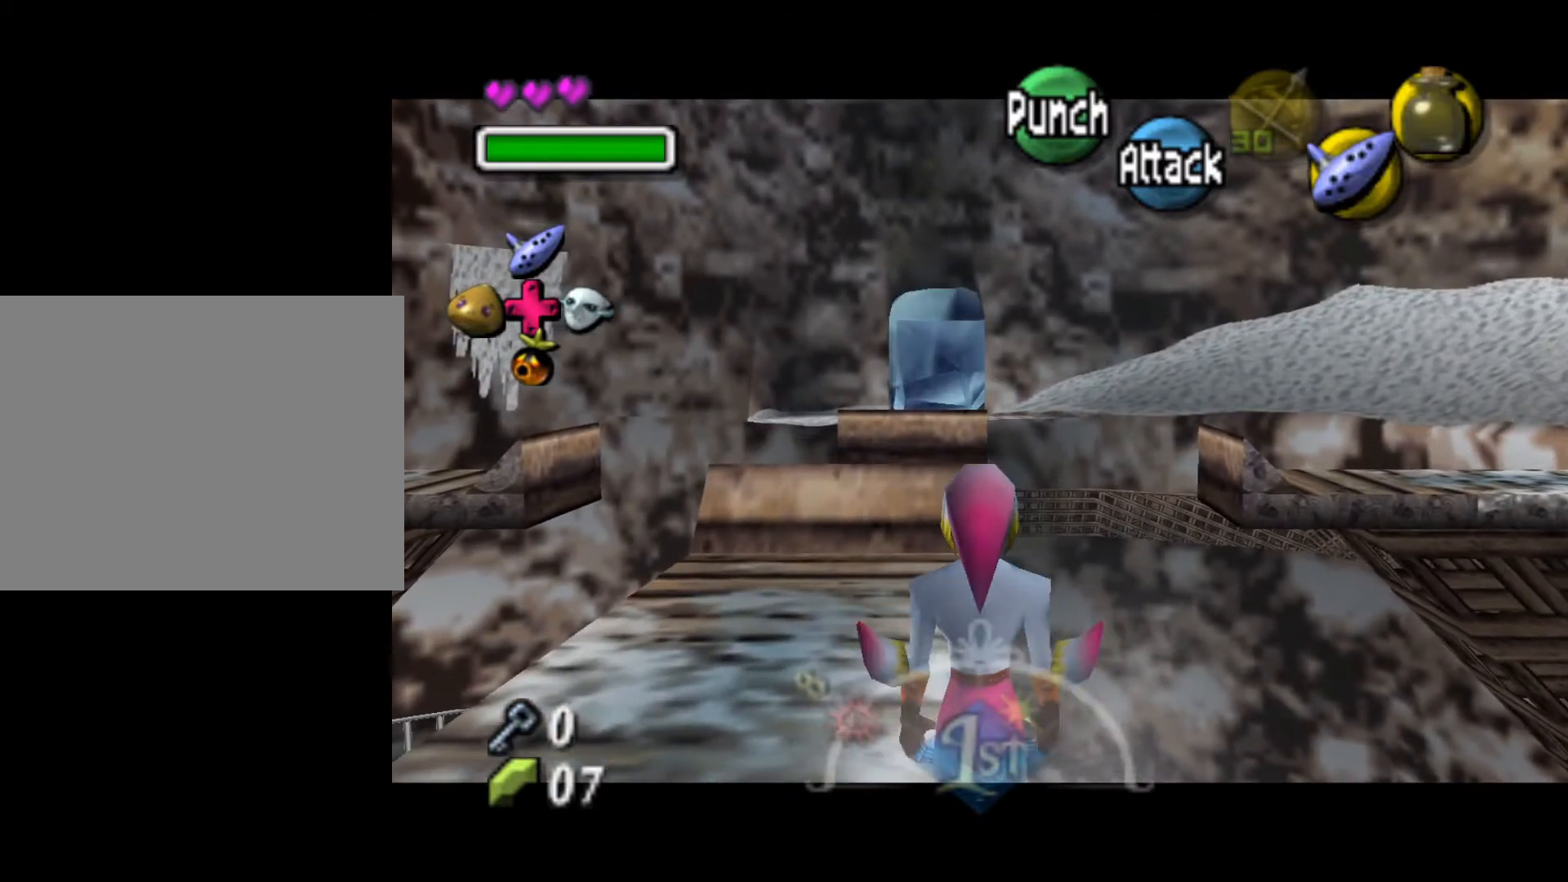
Gameplay with a controller (Nintendo layout); each line is a JSON object with the inputs held at the frame after it. "events" lists button and stick changes between this image and that frame as [ms after this image, input, new state], when the widget could be followed in between. Not read: L1 L3 R1 R3 right_stick.
{"buttons": [], "left_stick": "center", "events": [[150, "A", "down"], [300, "A", "up"]]}
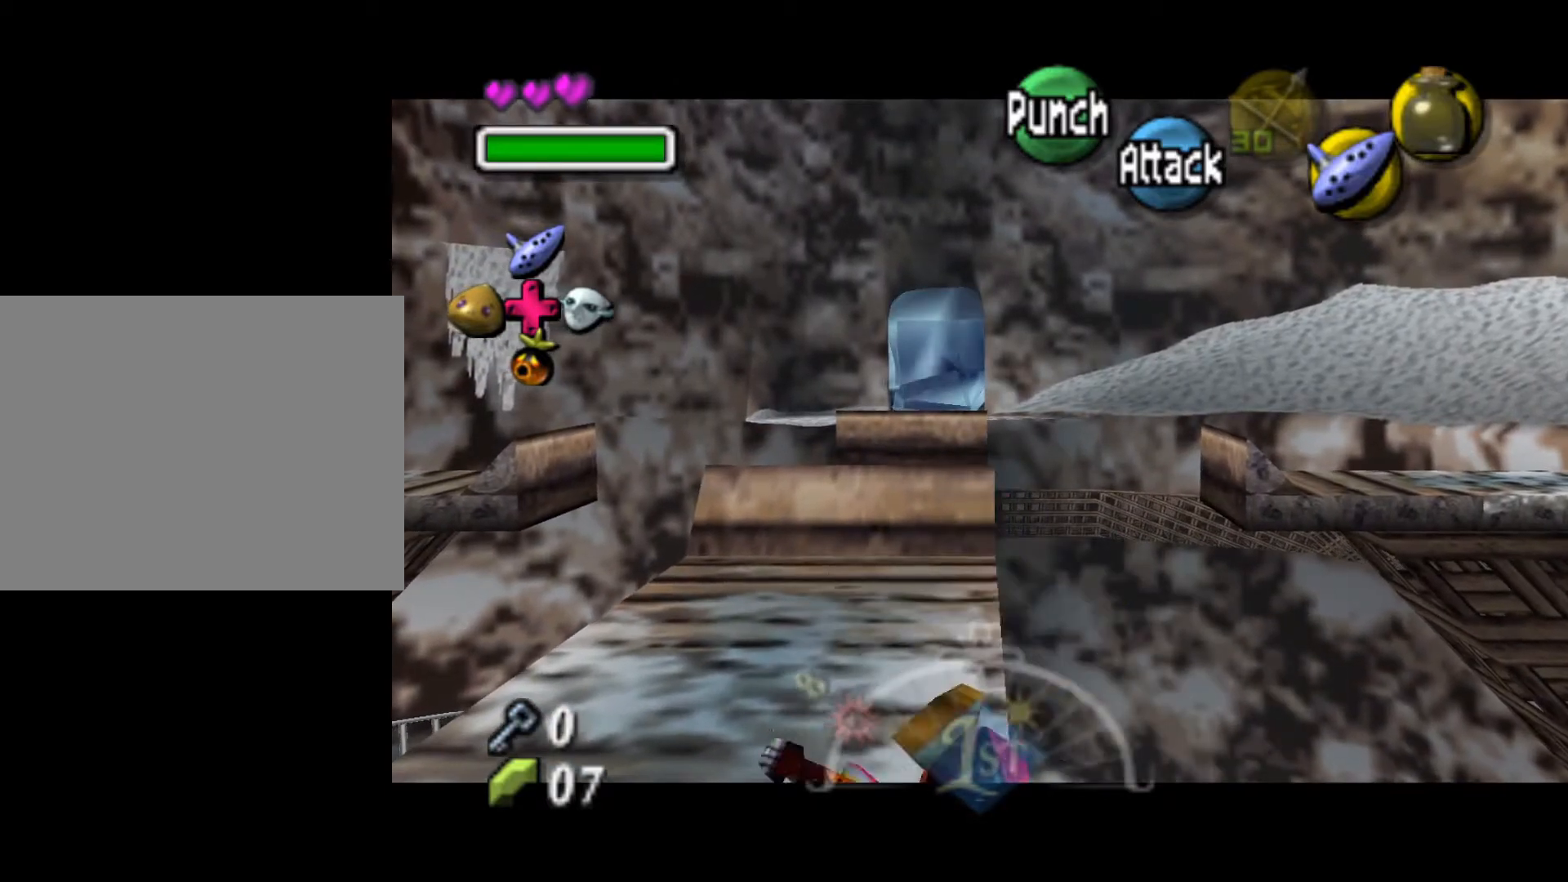
{"buttons": [], "left_stick": "center", "events": []}
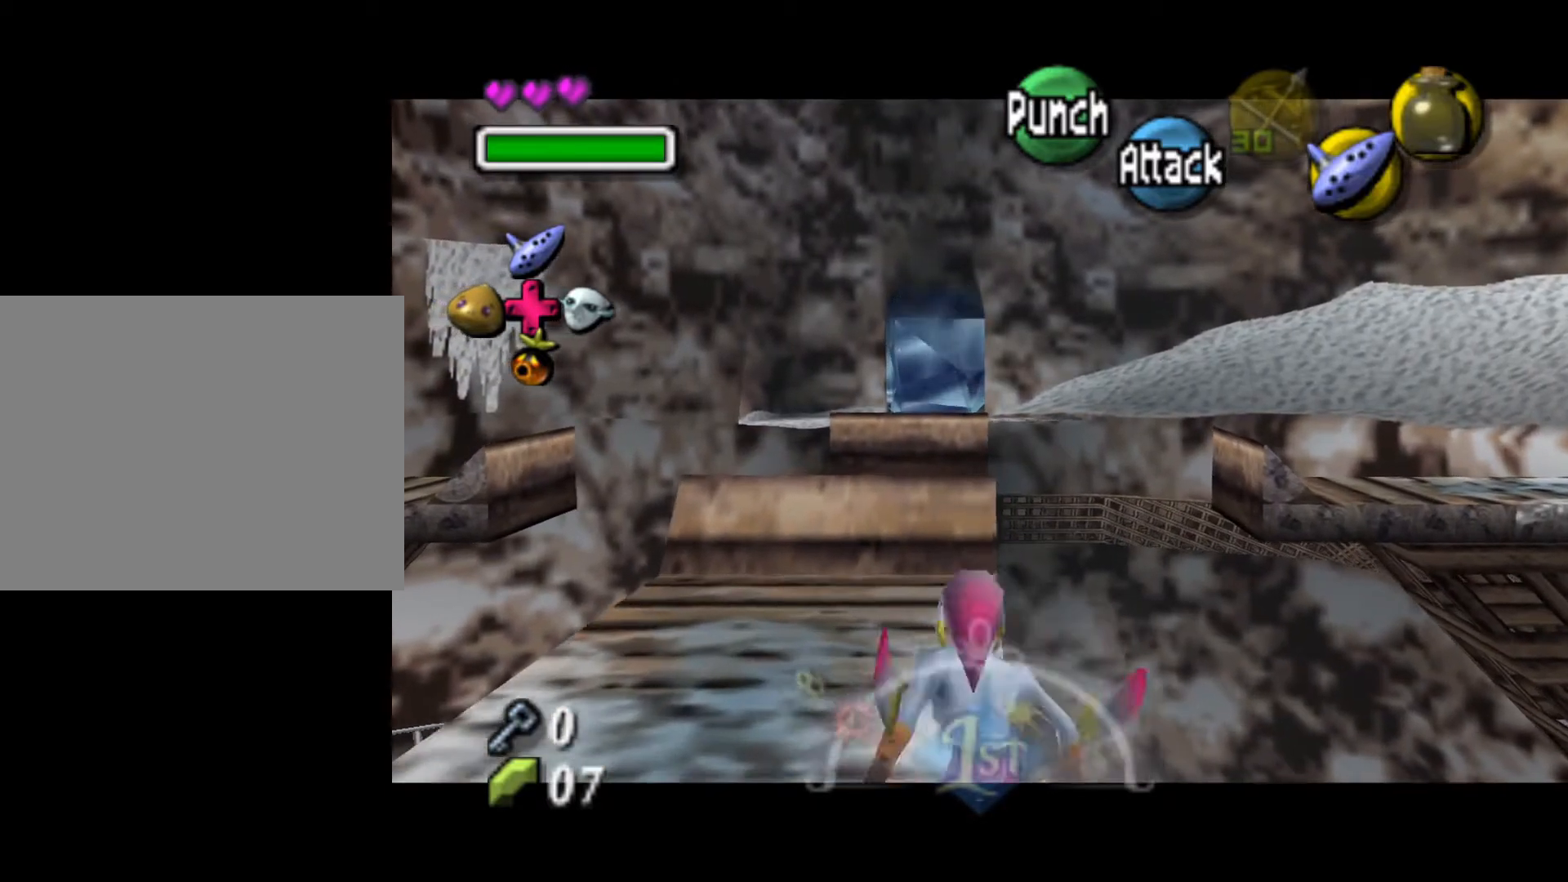
{"buttons": ["A"], "left_stick": "center", "events": [[433, "A", "down"]]}
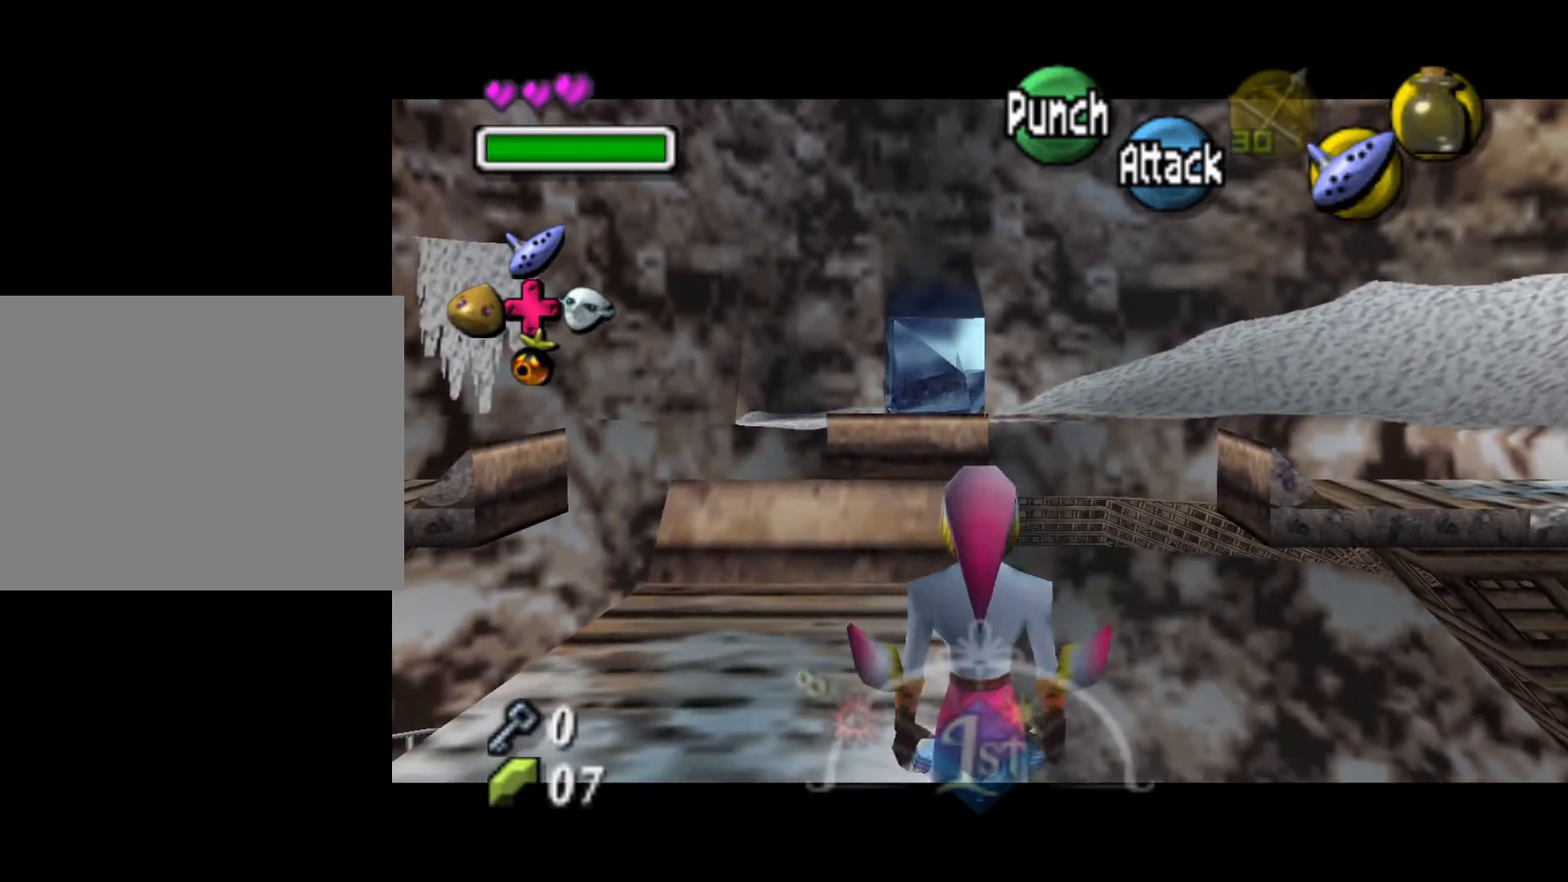
{"buttons": [], "left_stick": "center", "events": [[17, "A", "up"]]}
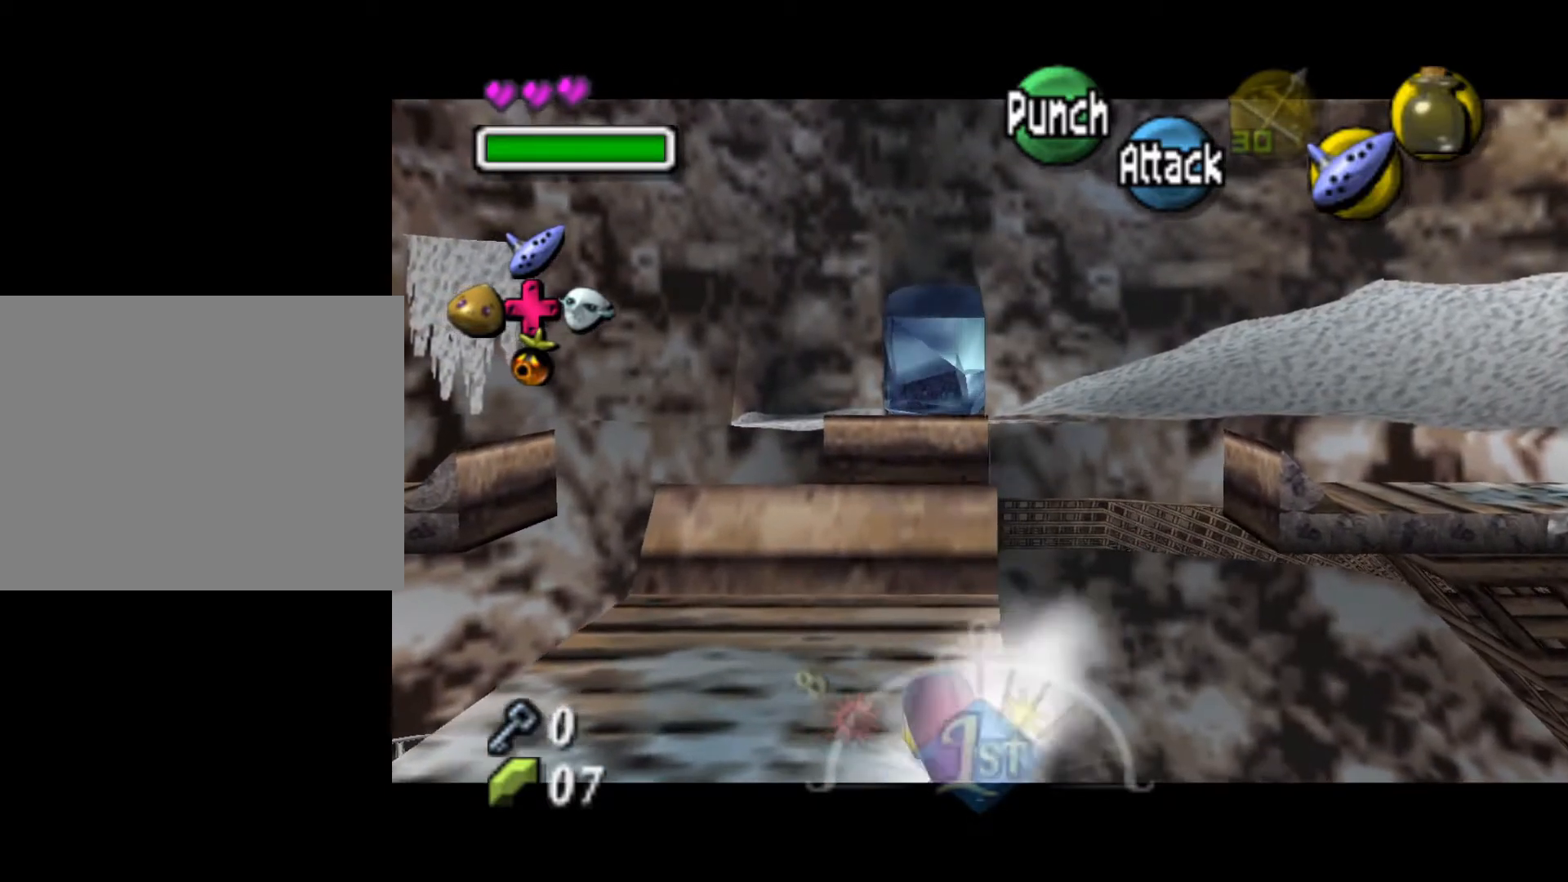
{"buttons": [], "left_stick": "center", "events": []}
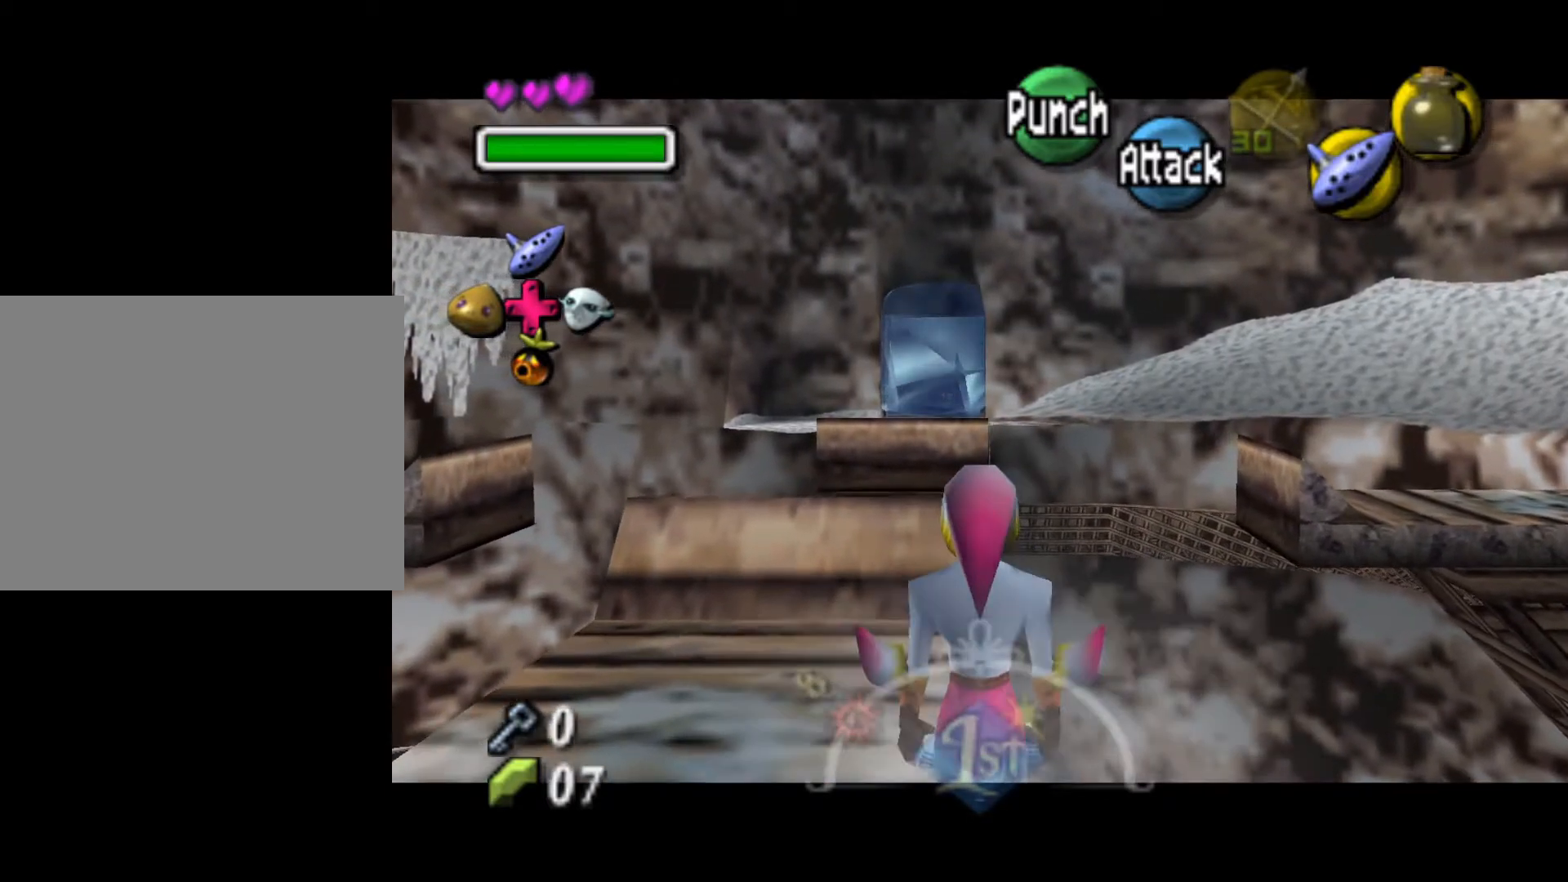
{"buttons": [], "left_stick": "center", "events": [[250, "B", "down"], [383, "B", "up"]]}
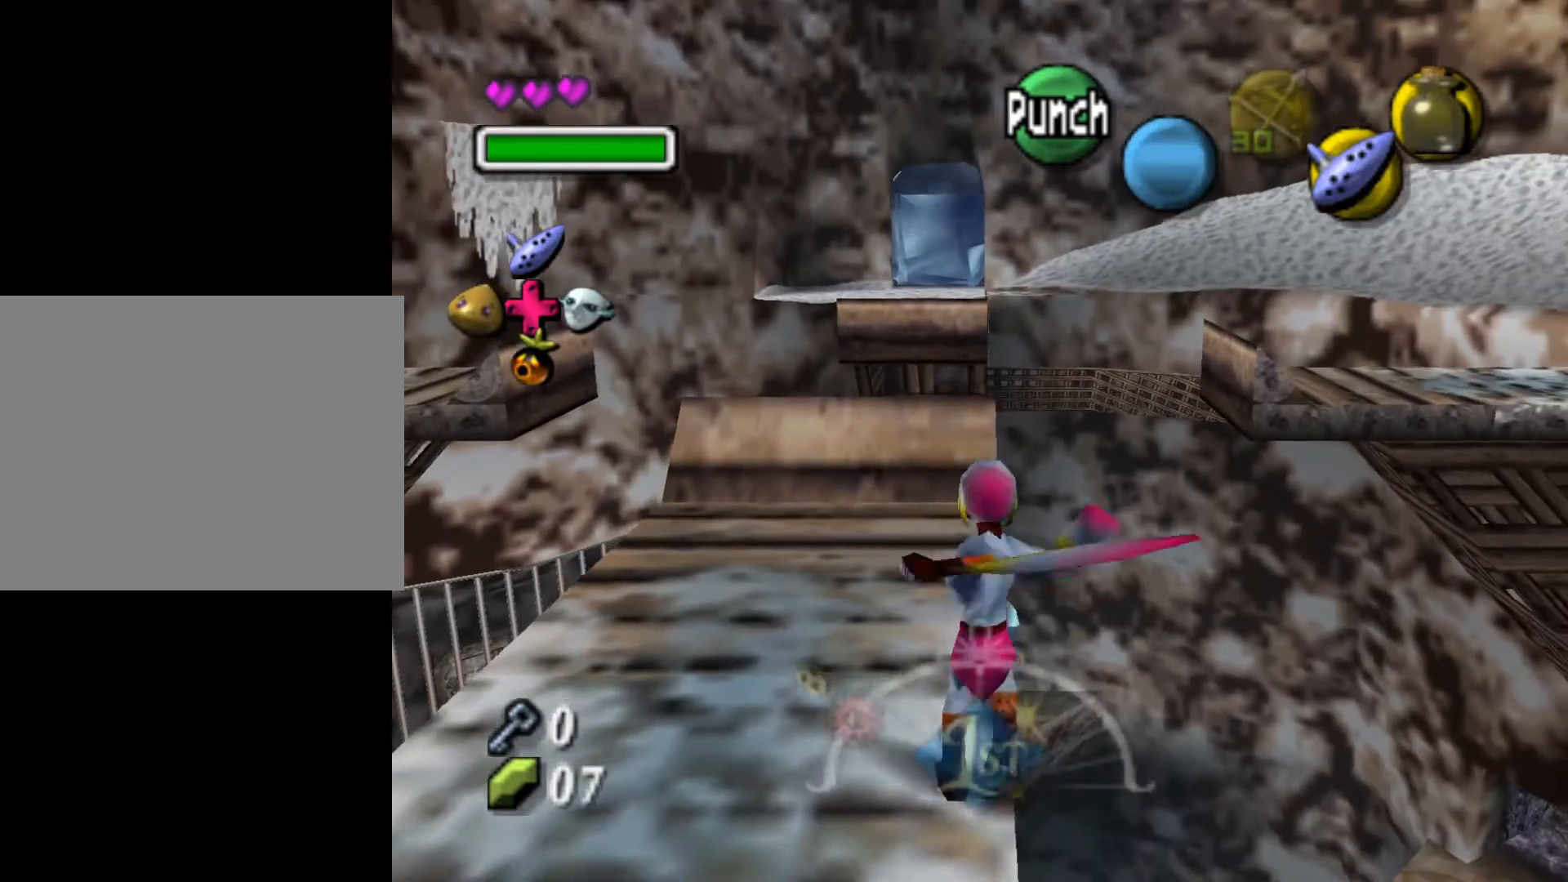
{"buttons": ["B"], "left_stick": "center", "events": [[67, "B", "down"], [250, "B", "up"], [433, "B", "down"]]}
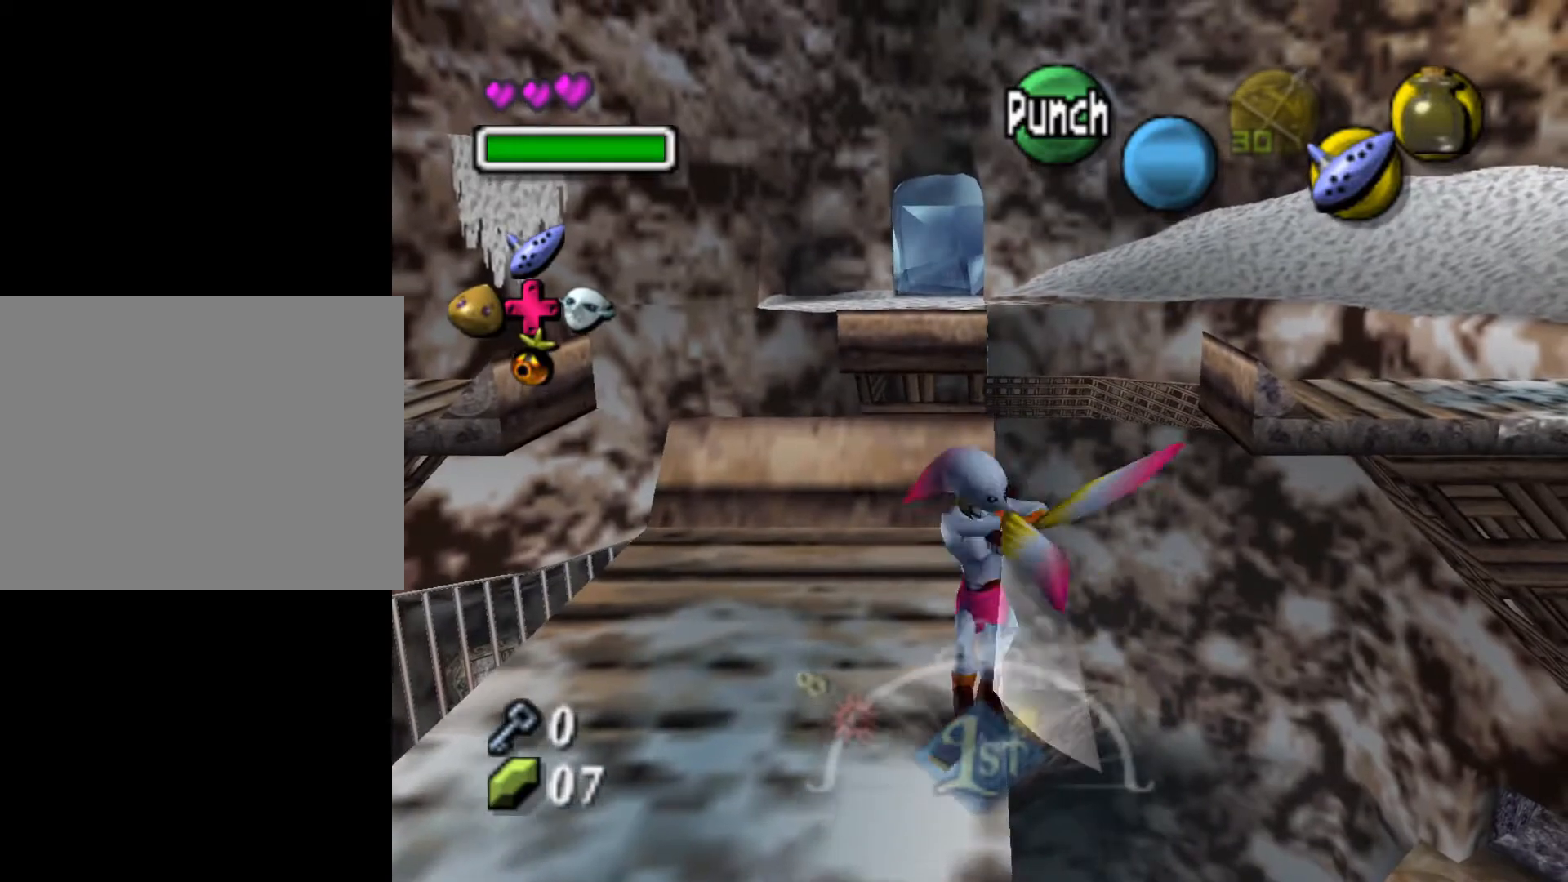
{"buttons": [], "left_stick": "center", "events": [[100, "B", "up"]]}
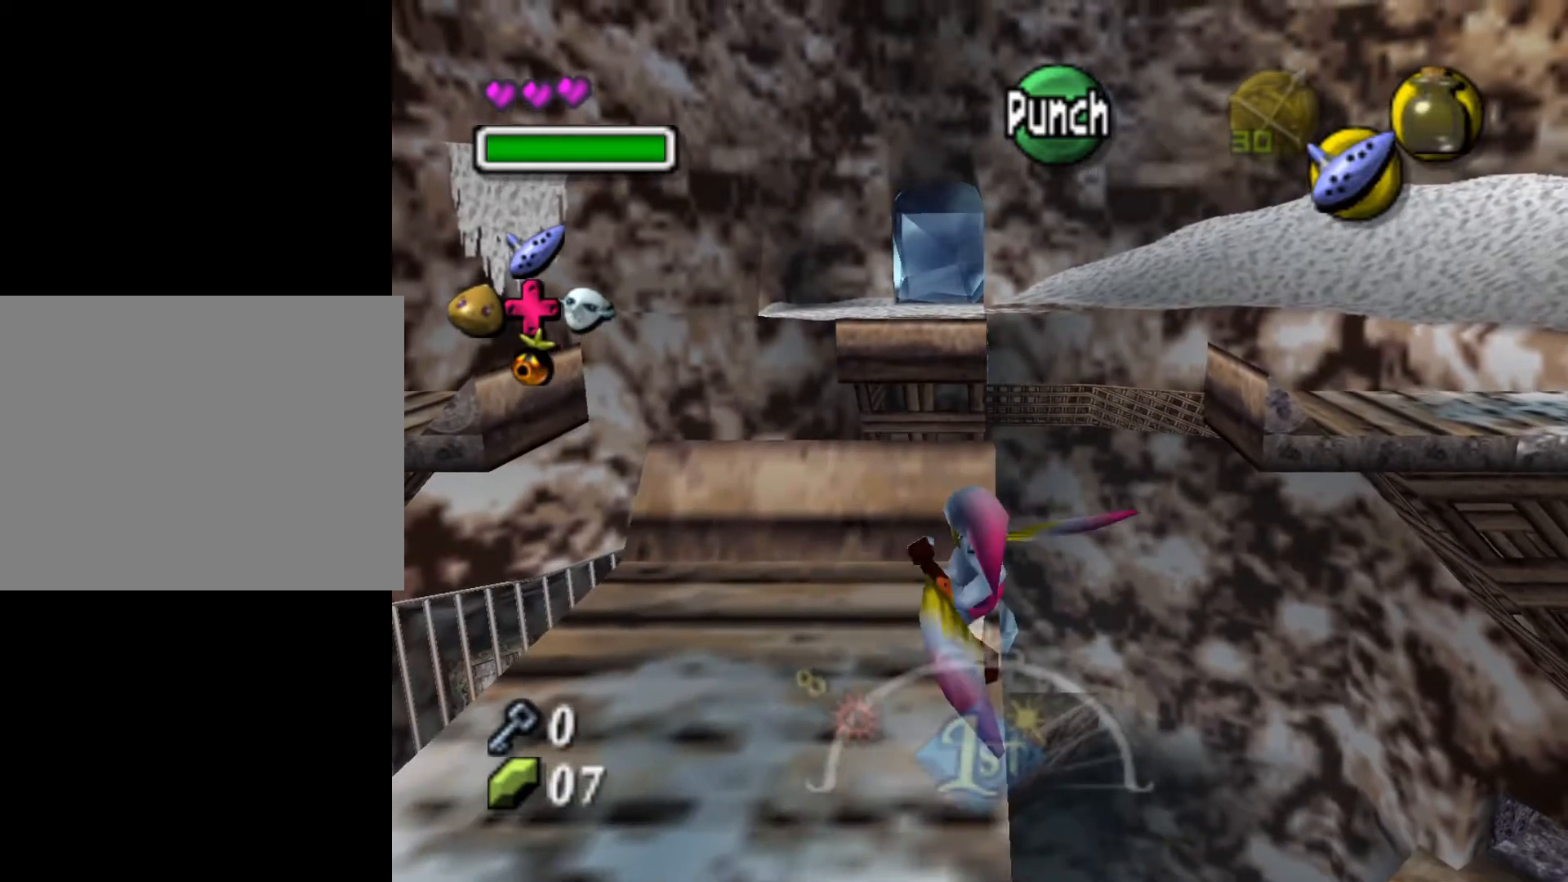
{"buttons": [], "left_stick": "center", "events": []}
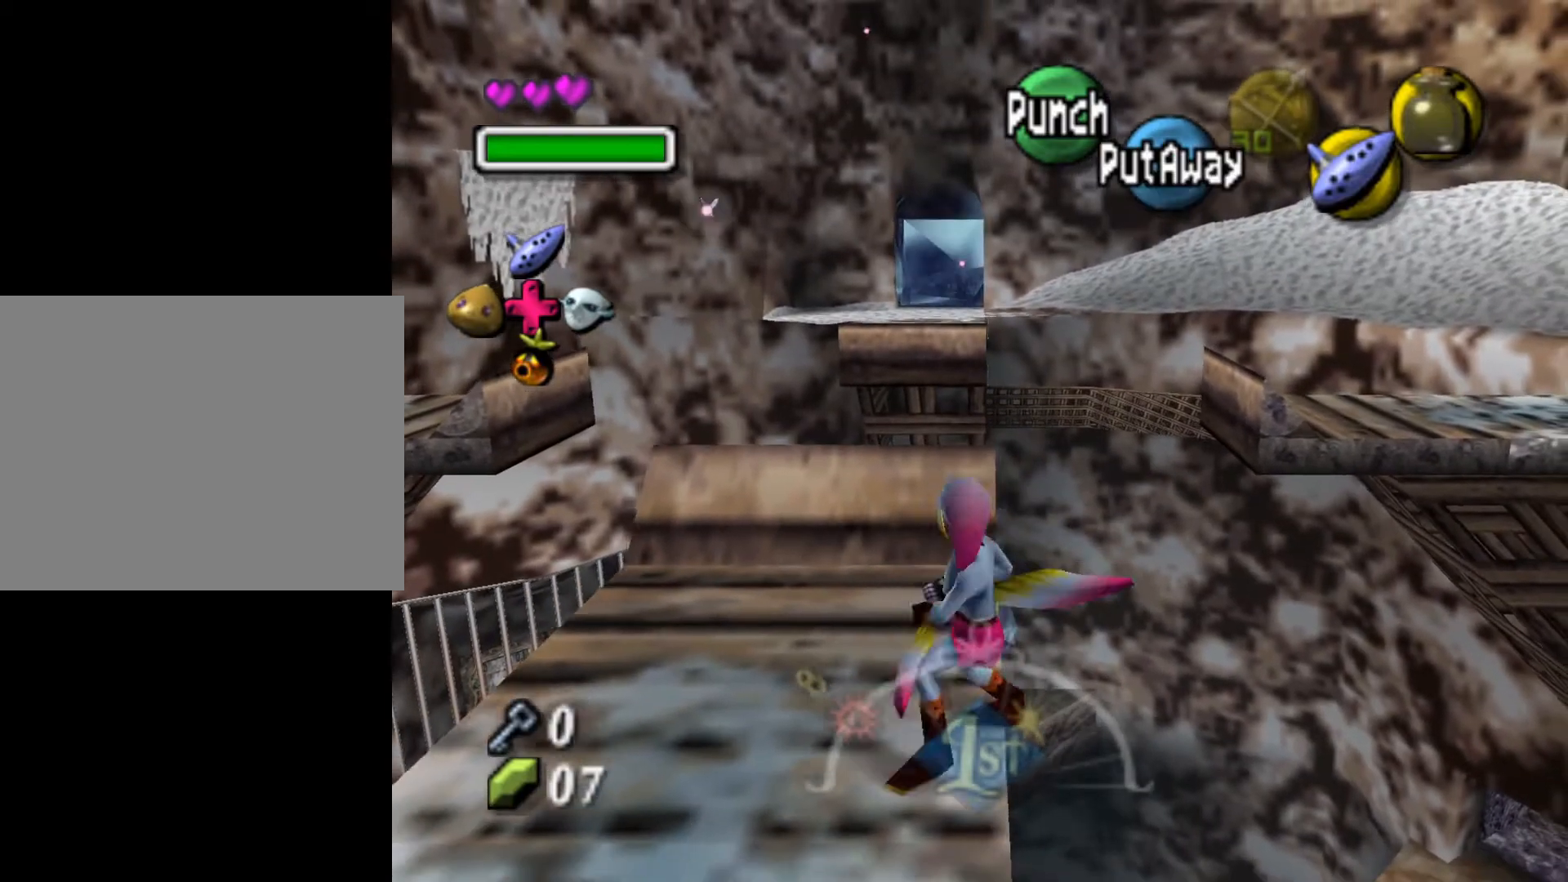
{"buttons": [], "left_stick": "center", "events": []}
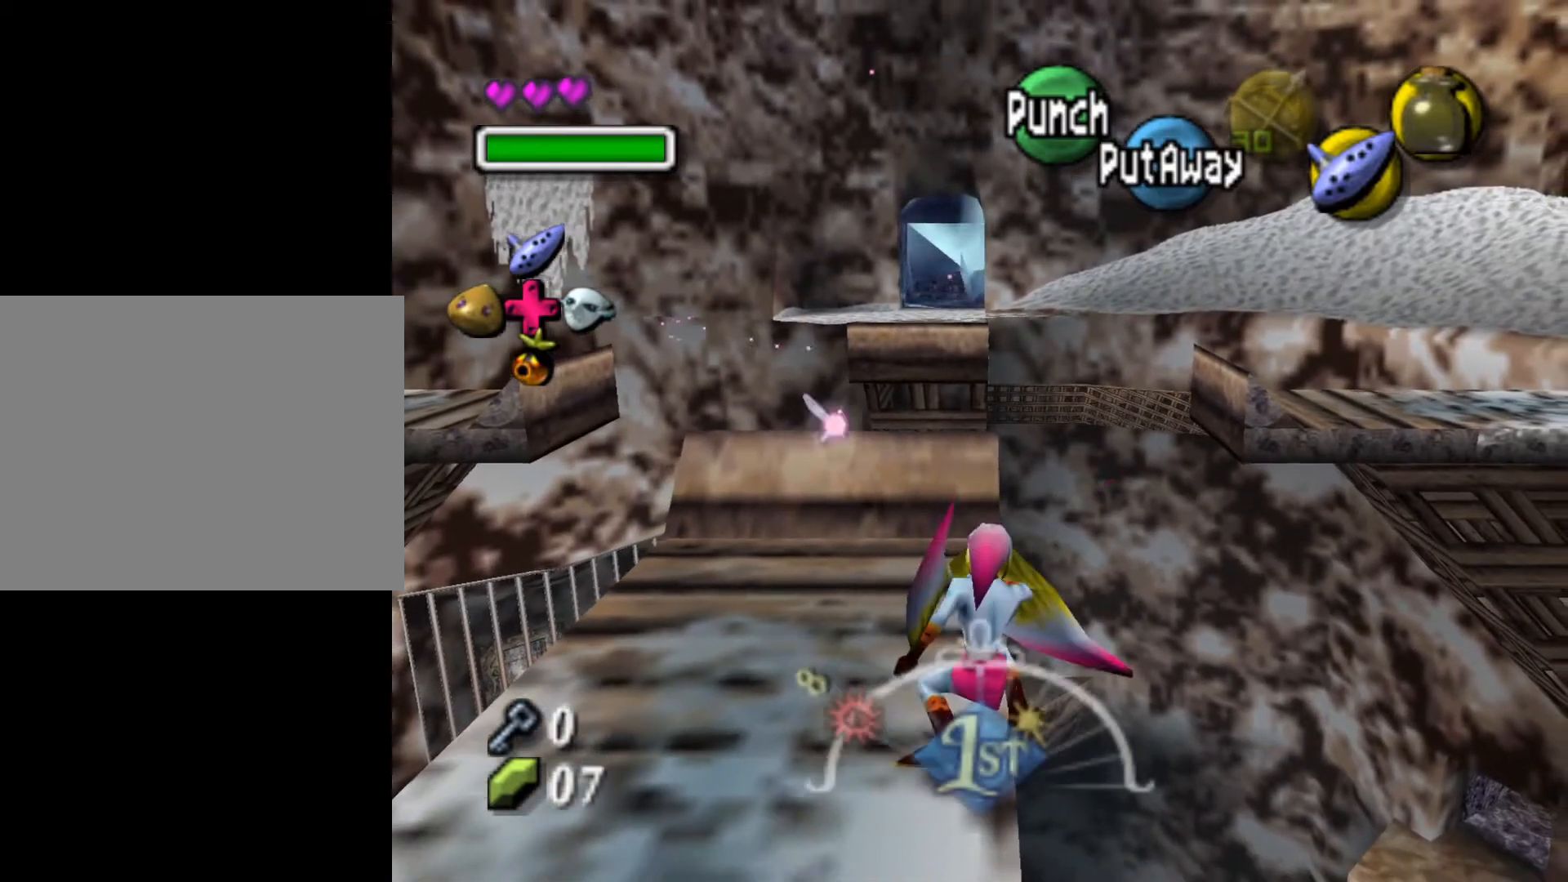
{"buttons": [], "left_stick": "center", "events": []}
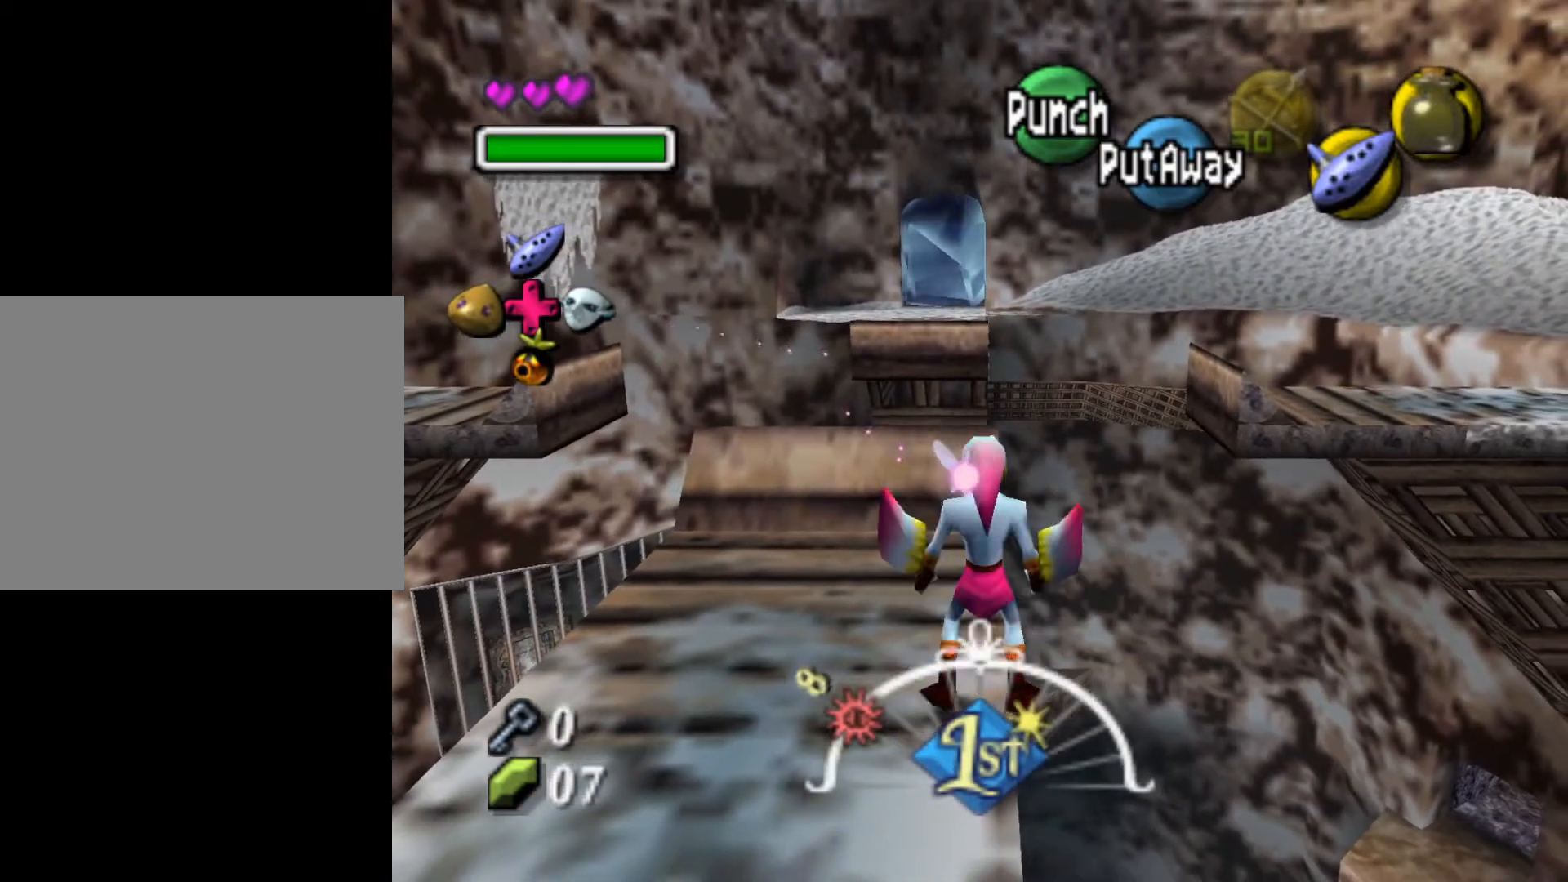
{"buttons": [], "left_stick": "center", "events": []}
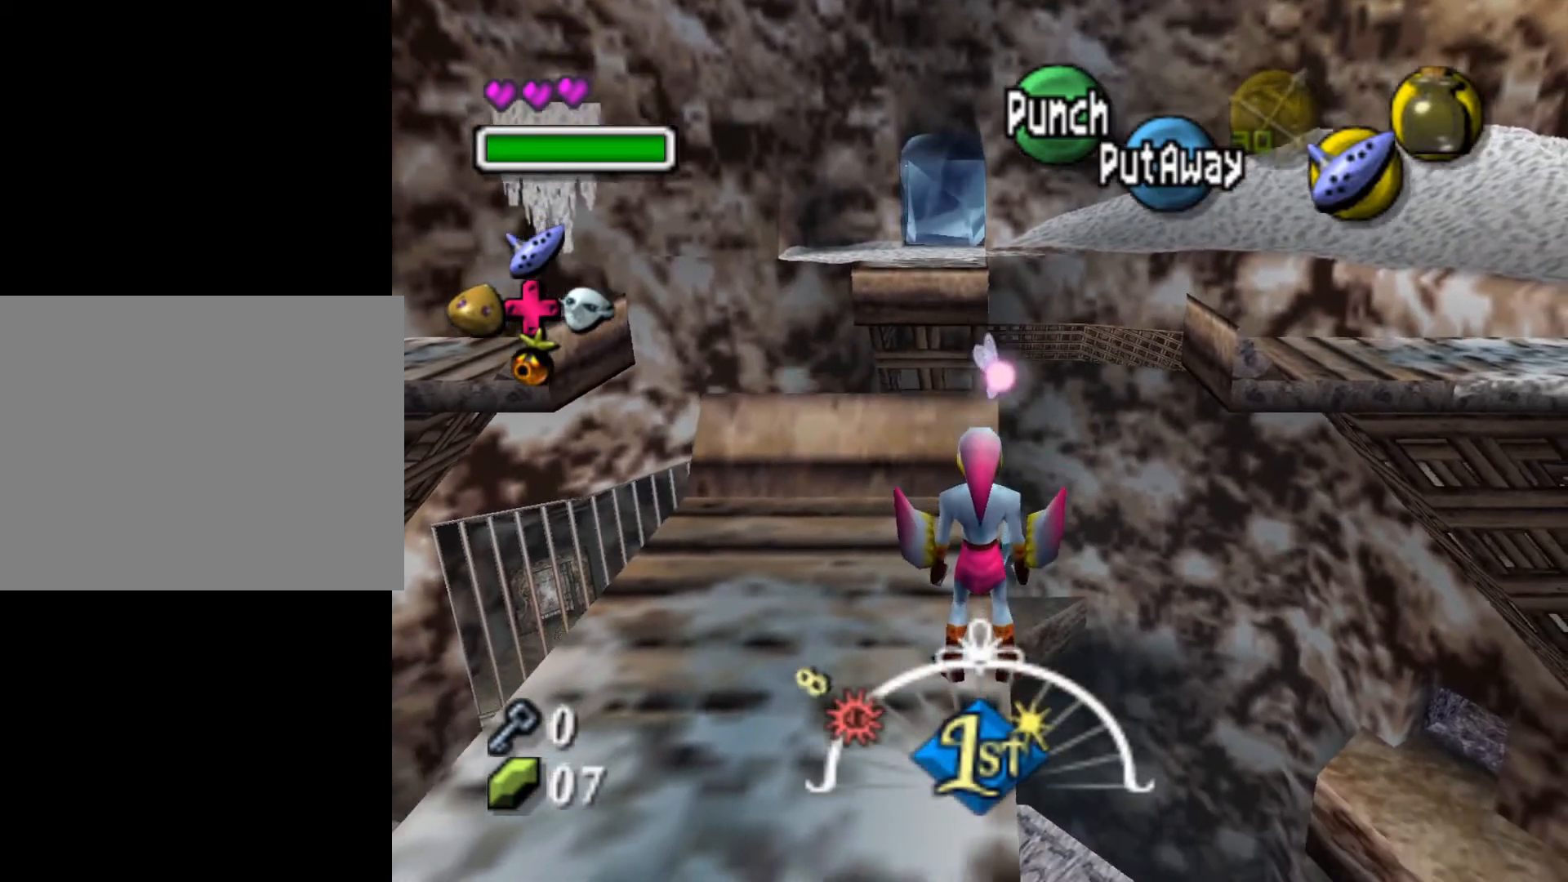
{"buttons": [], "left_stick": "left", "events": [[317, "left_stick", "left"]]}
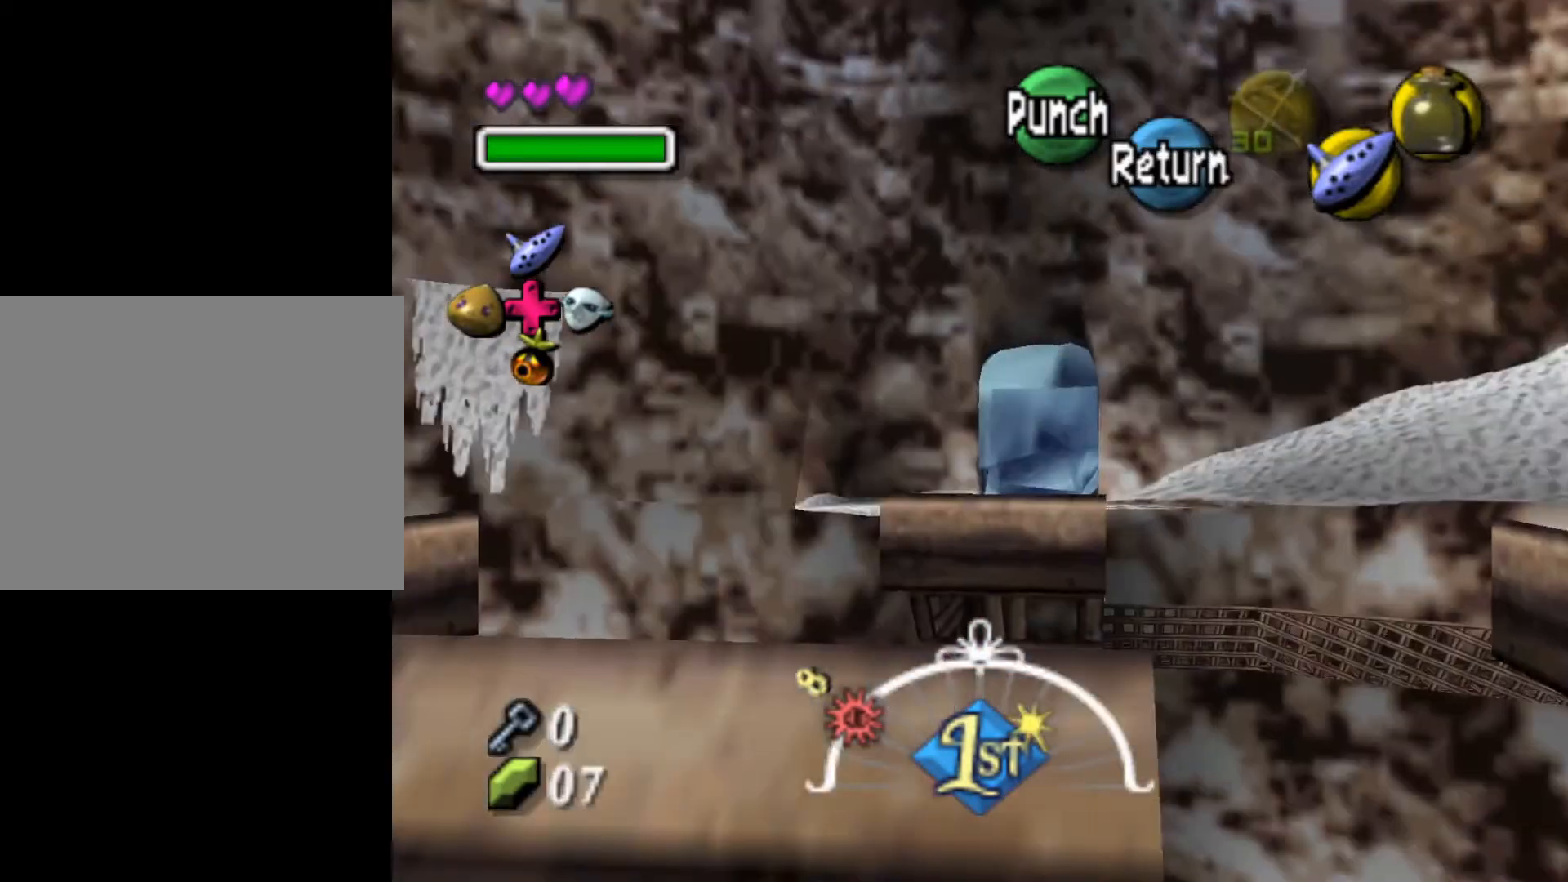
{"buttons": [], "left_stick": "left", "events": []}
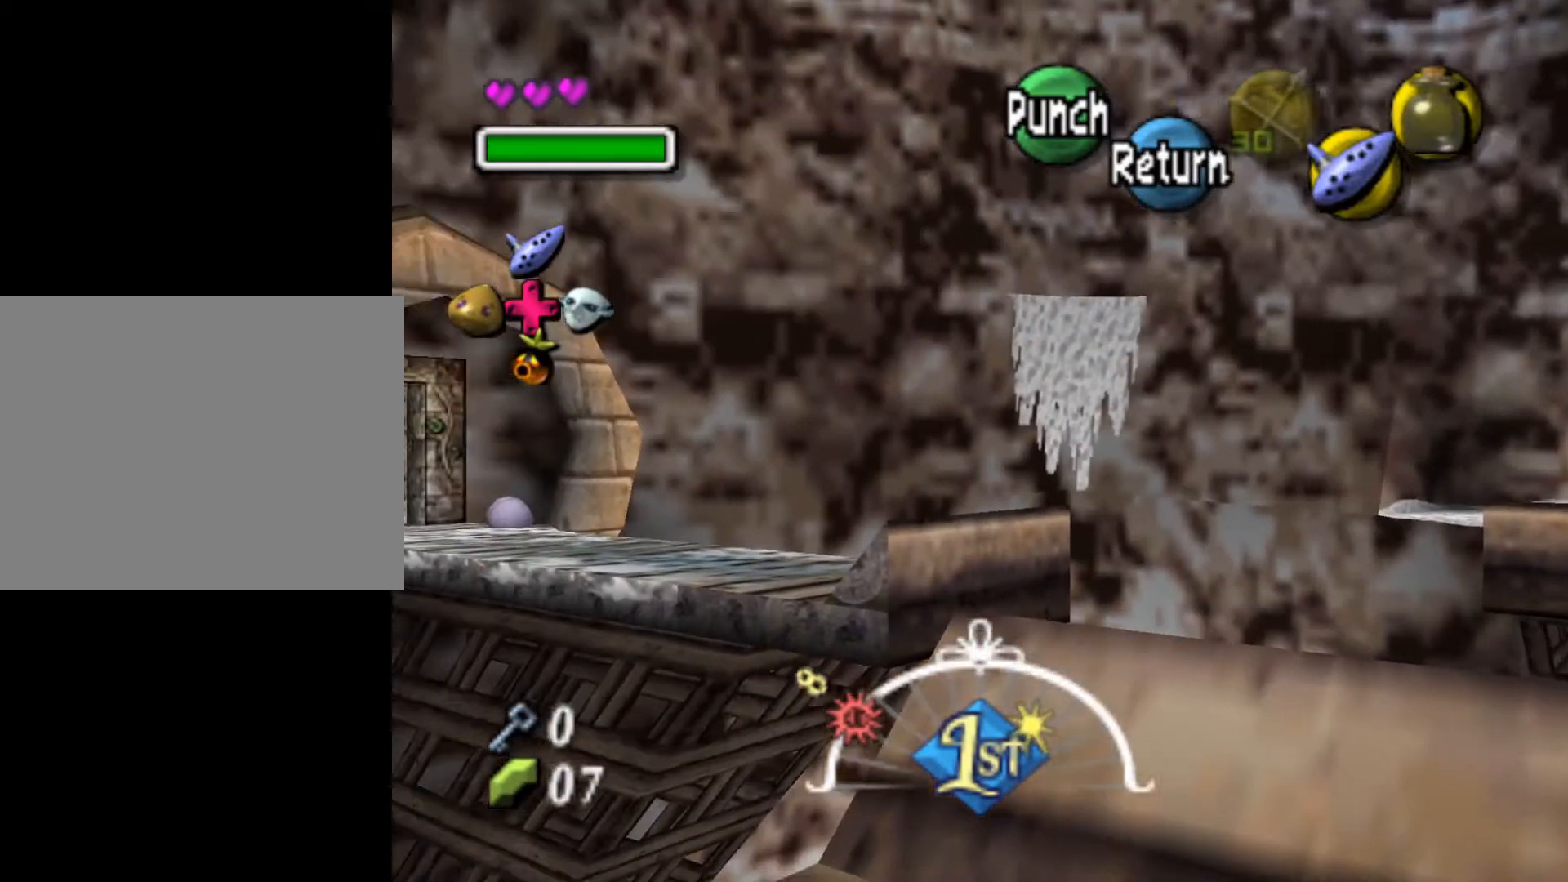
{"buttons": [], "left_stick": "center", "events": [[17, "left_stick", "center"]]}
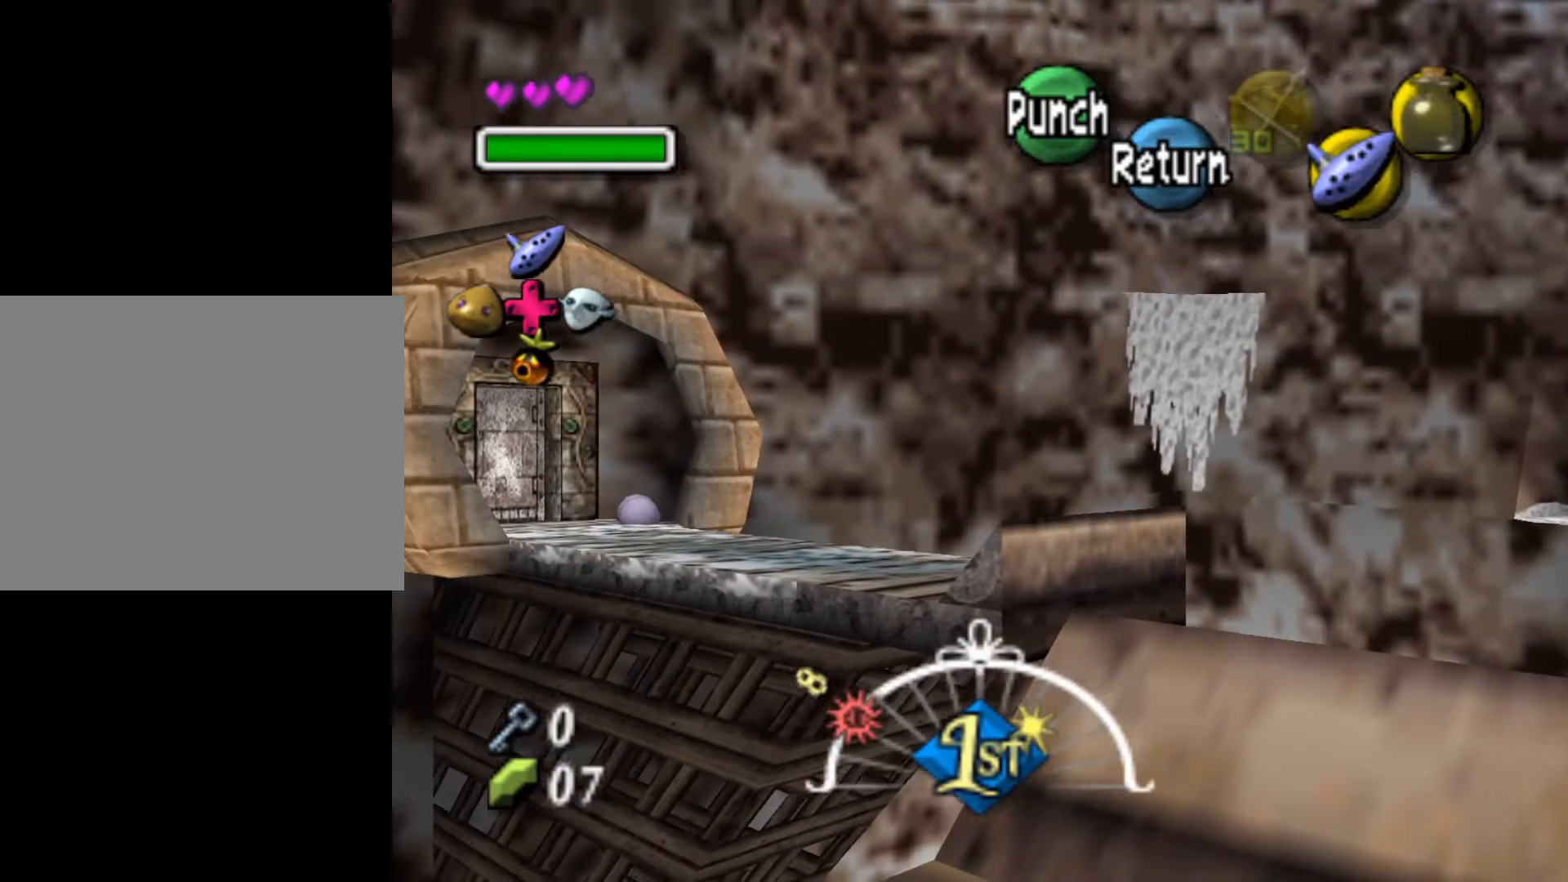
{"buttons": [], "left_stick": "up", "events": [[400, "left_stick", "up"]]}
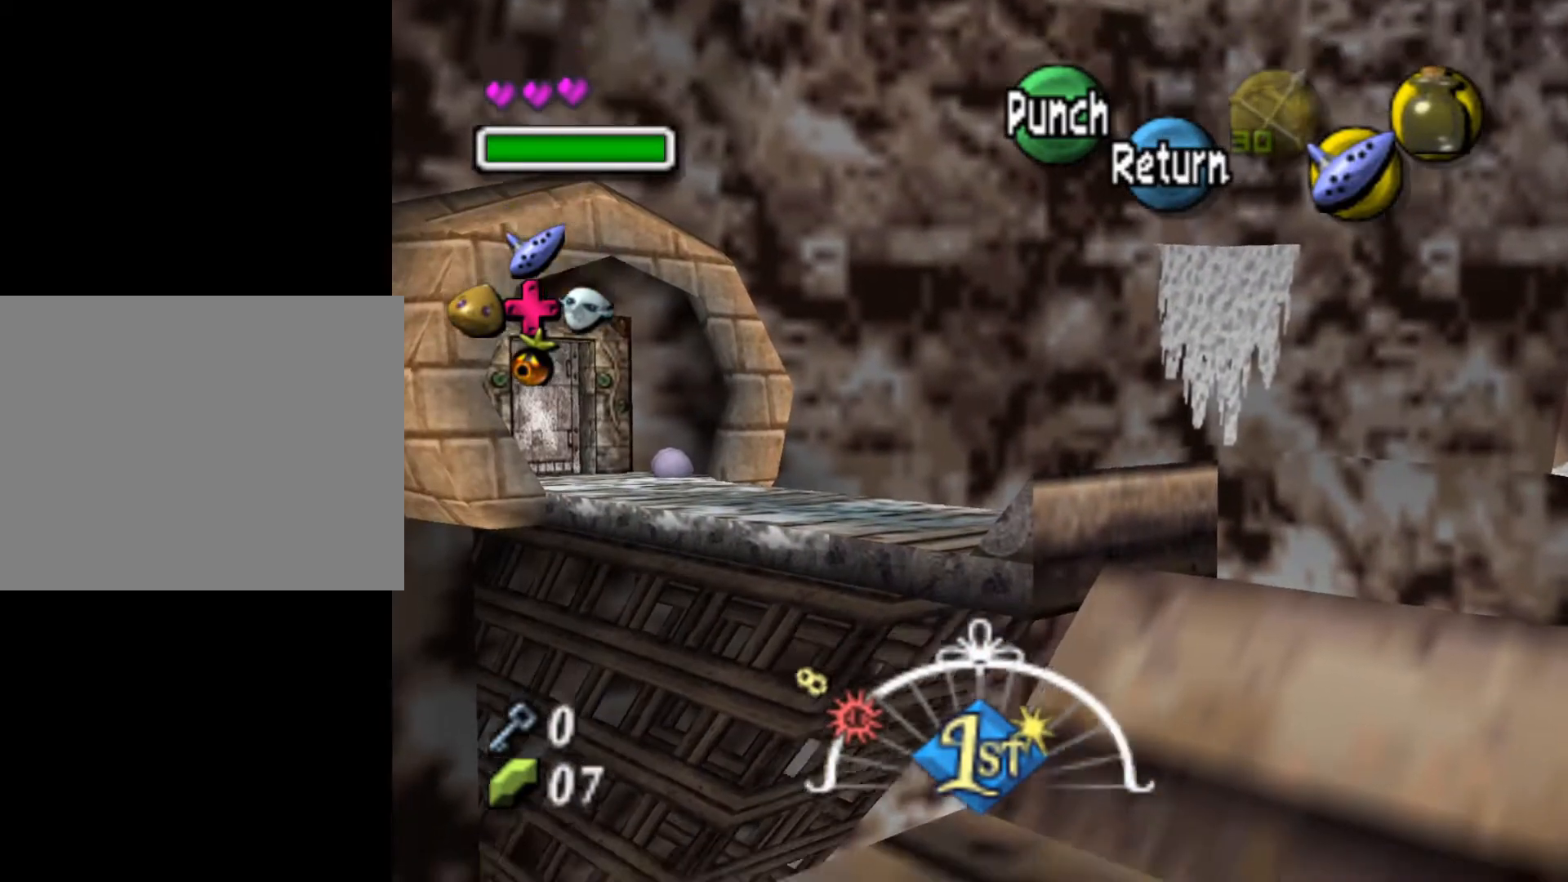
{"buttons": [], "left_stick": "up", "events": [[117, "left_stick", "center"], [317, "left_stick", "up"]]}
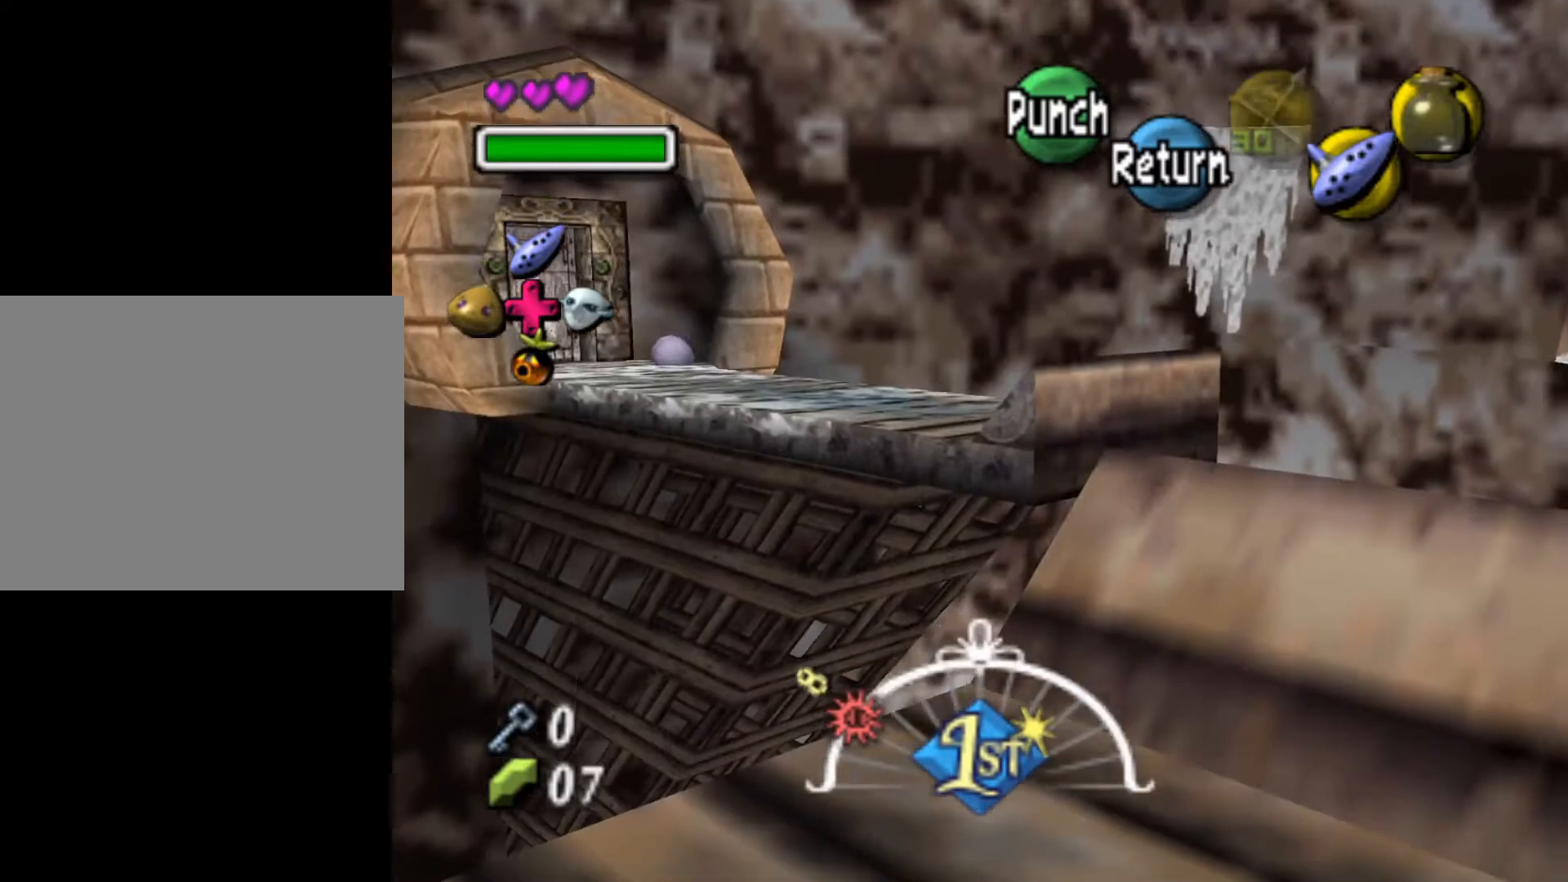
{"buttons": [], "left_stick": "center", "events": [[83, "left_stick", "center"], [317, "left_stick", "up"], [400, "left_stick", "center"]]}
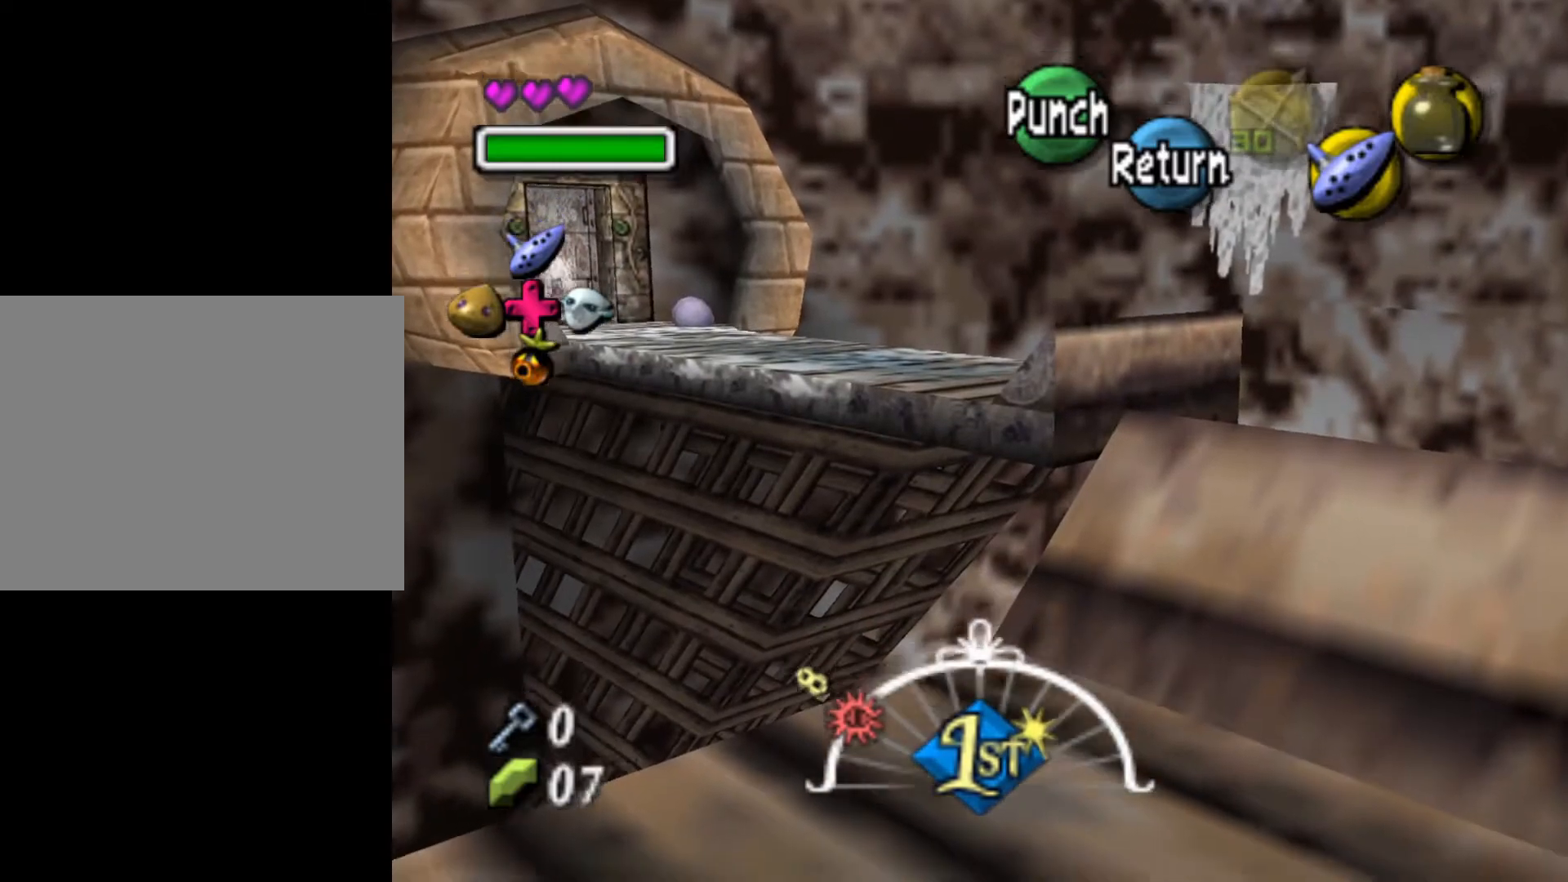
{"buttons": [], "left_stick": "up", "events": [[117, "left_stick", "up"]]}
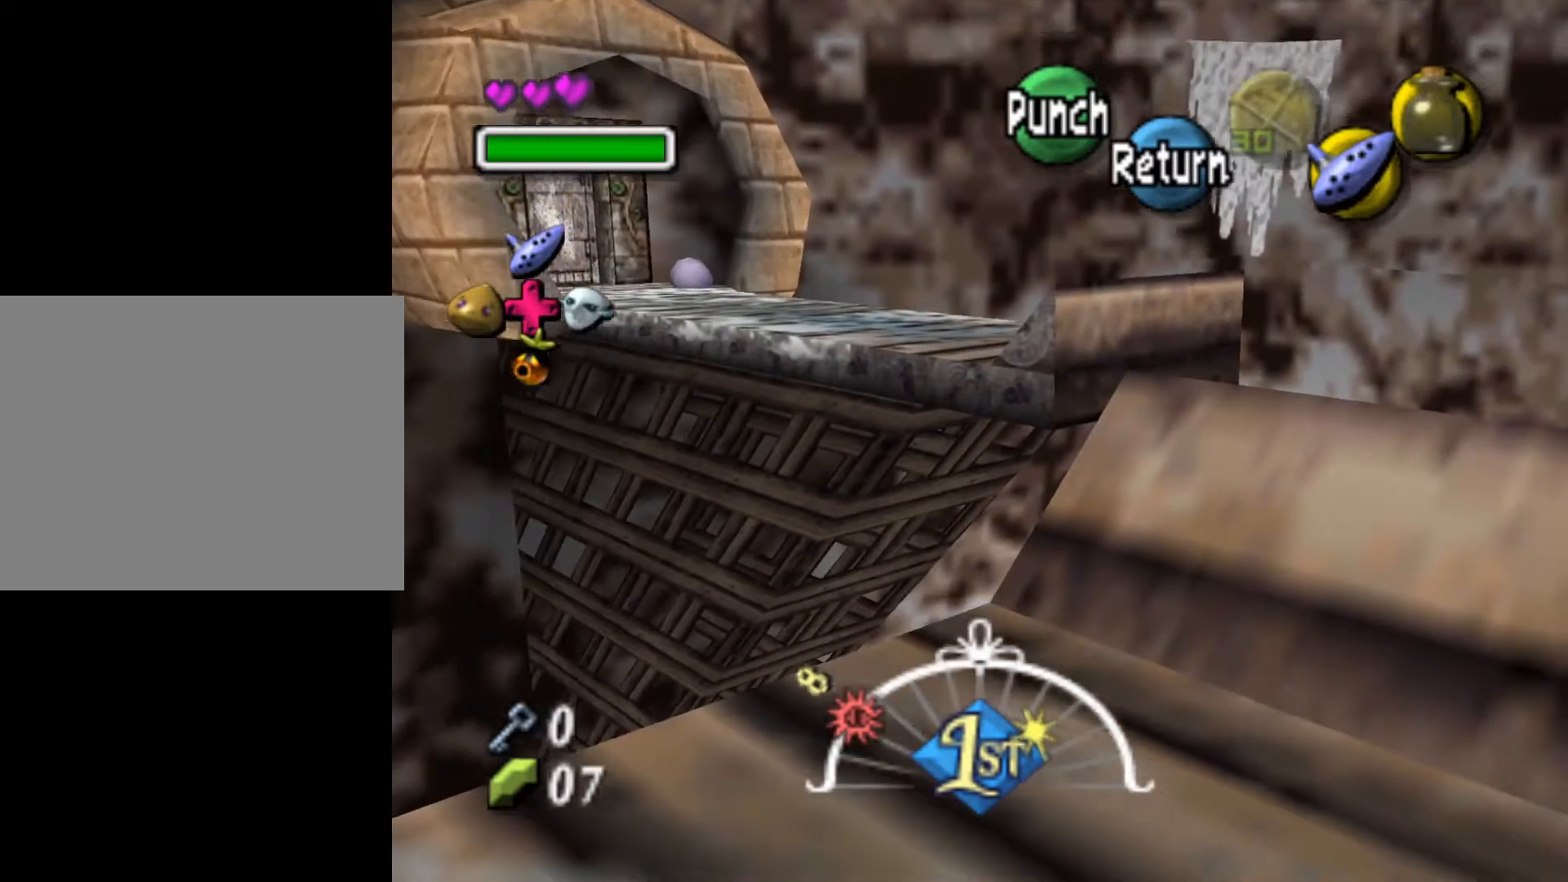
{"buttons": [], "left_stick": "center", "events": [[150, "left_stick", "center"]]}
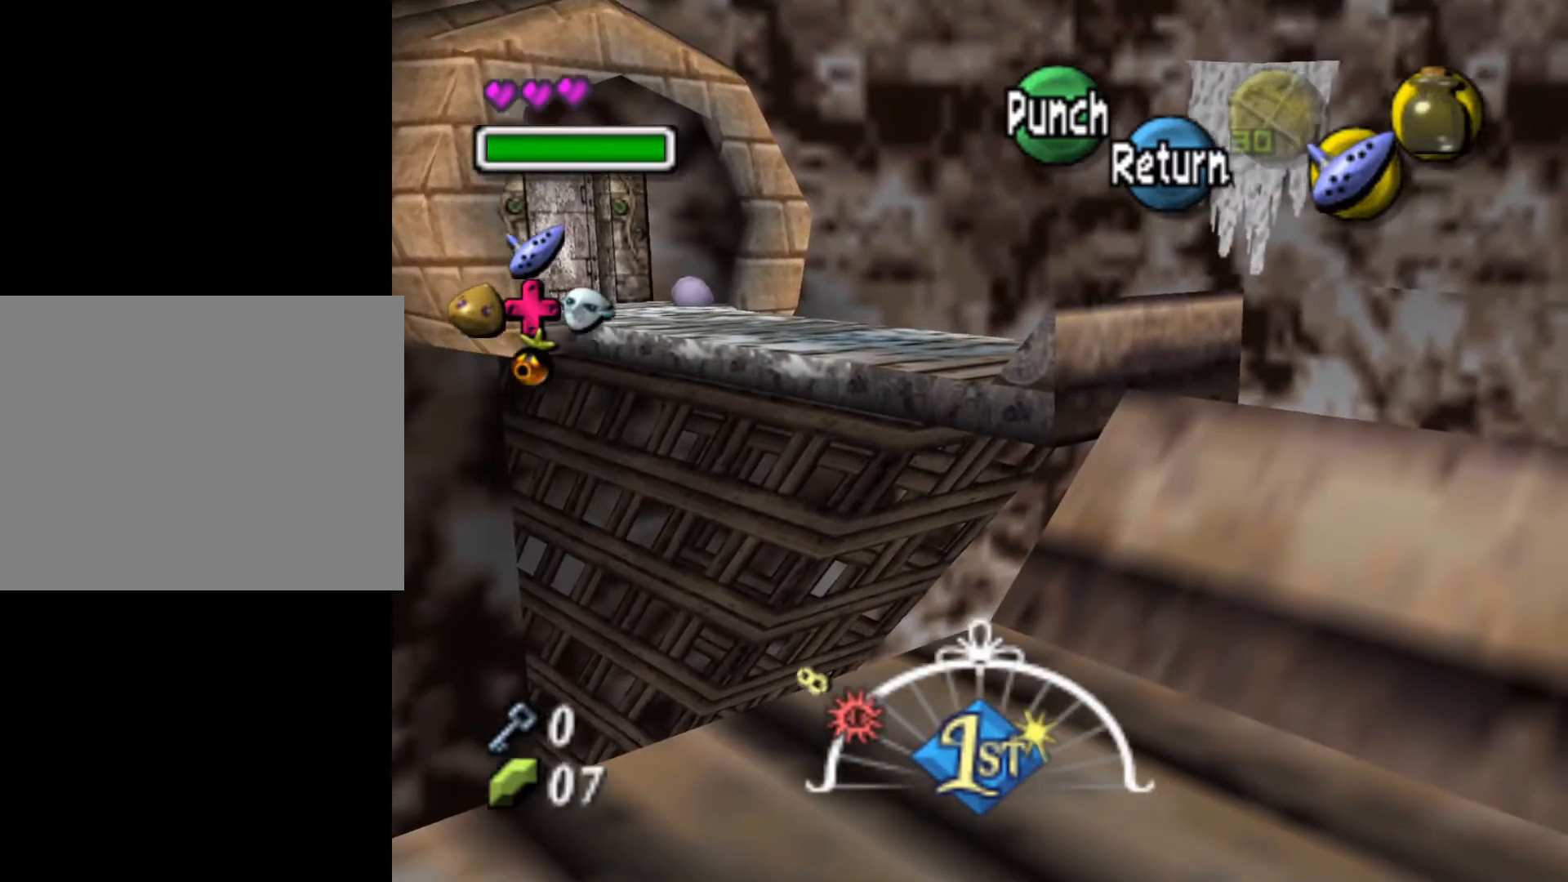
{"buttons": [], "left_stick": "center", "events": []}
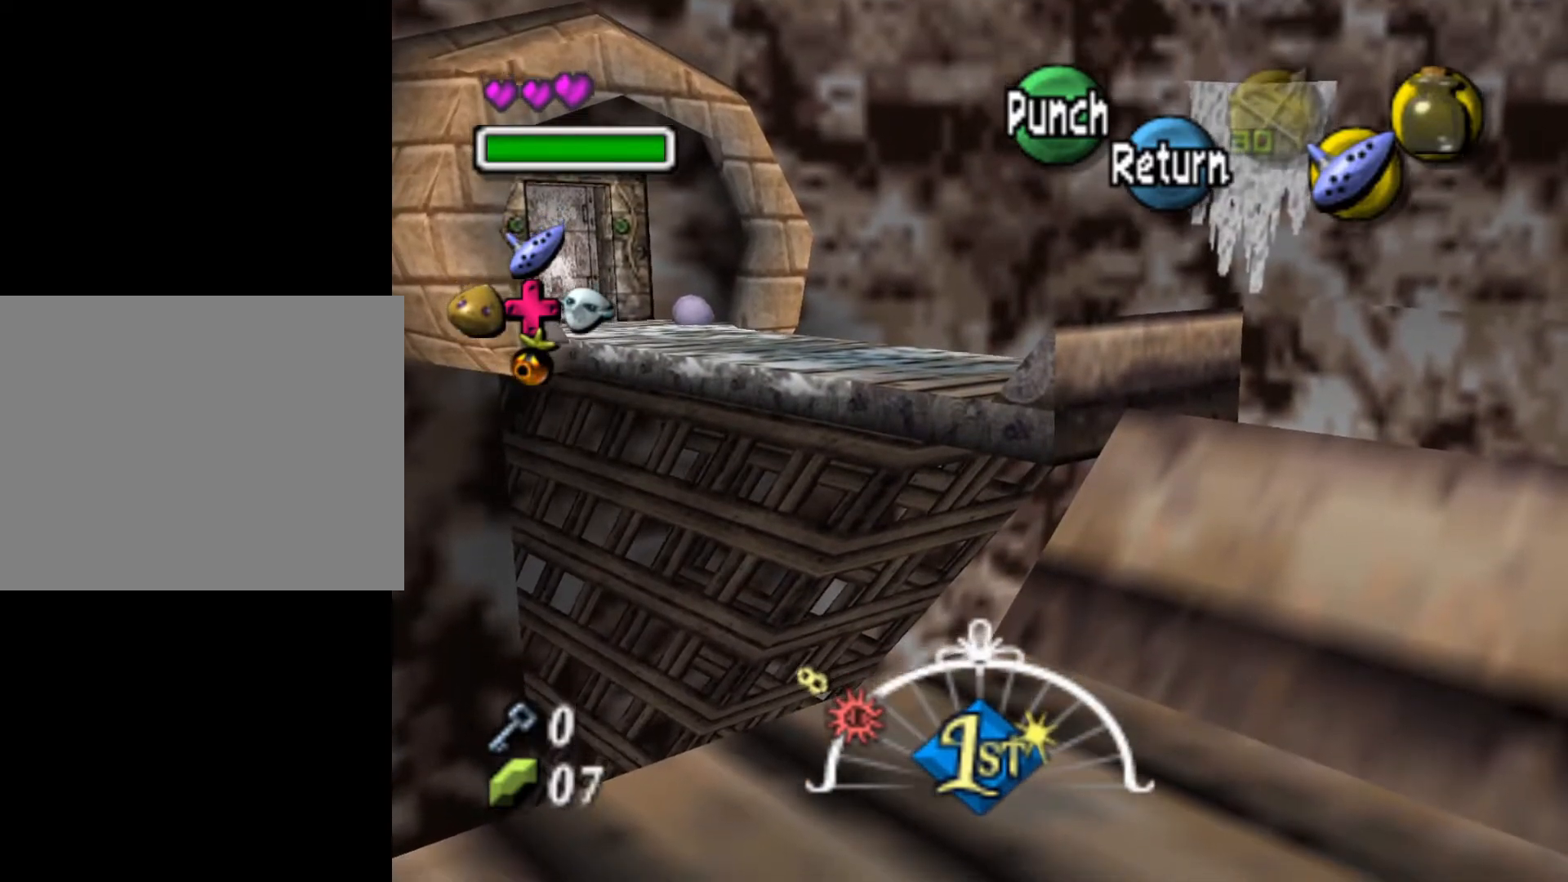
{"buttons": [], "left_stick": "center", "events": []}